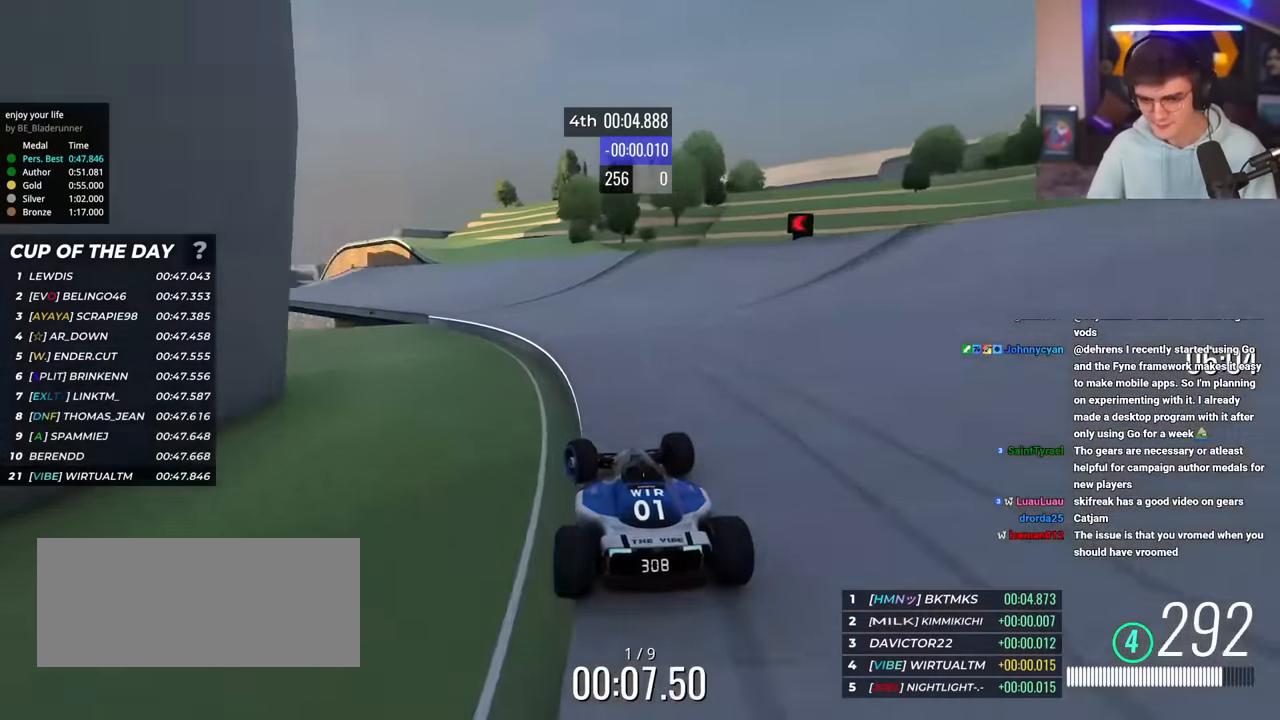
Gameplay with keyboard; each line is a JSON object with the keys held at the frame after it. "events" lists presses ("down") and releases ("up") of "brake", "down", "left", "right" and "up" between this image and that frame as [ms after this image, input, new state], when the widget could be followed in between. No other keys are recorded. Mouse input is not recorded. Key names are as the overlay labels them; some are game actions (e.g. jump) rather than physical keys.
{"keys": ["up"], "events": [[368, "left", "up"]]}
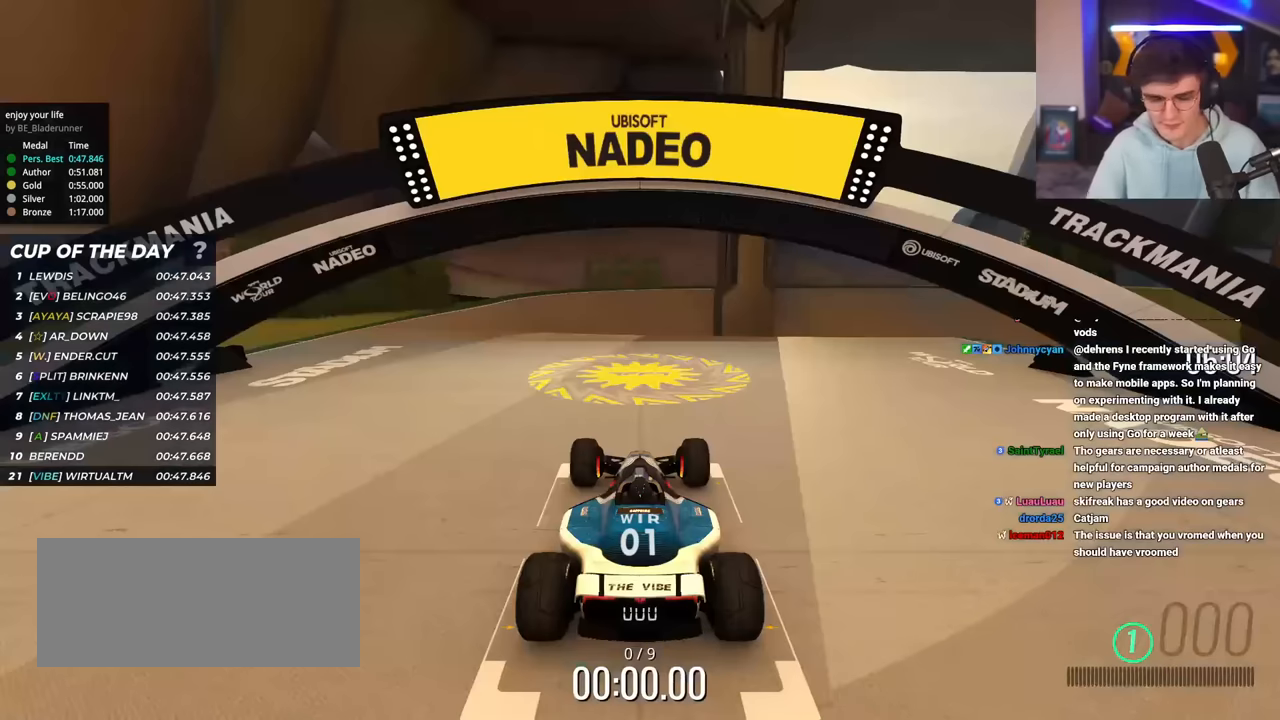
{"keys": ["up"], "events": []}
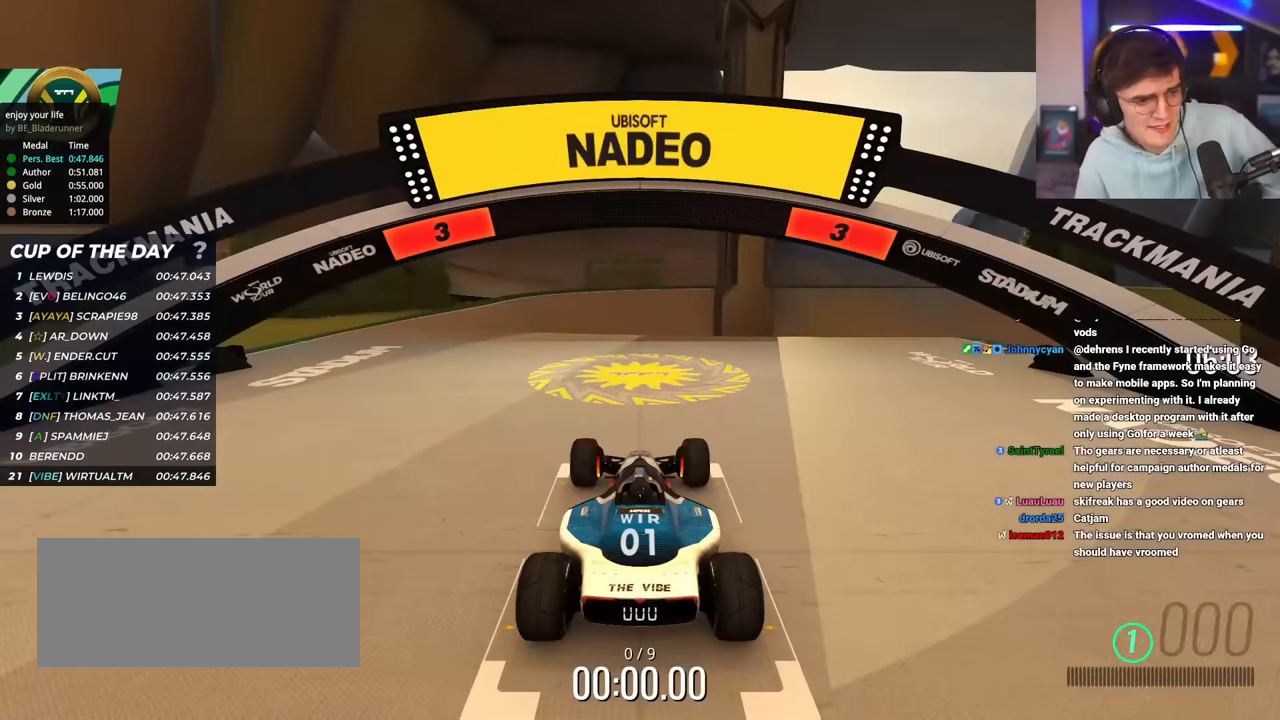
{"keys": ["up"], "events": []}
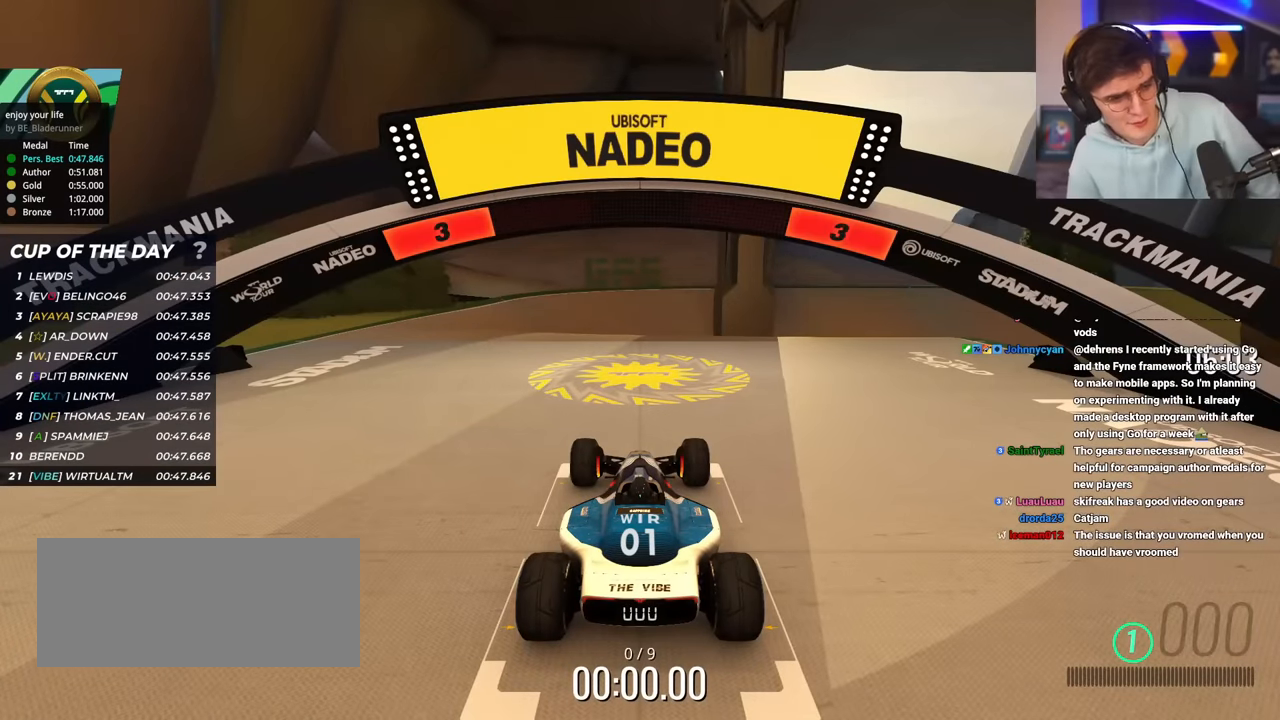
{"keys": ["up"], "events": []}
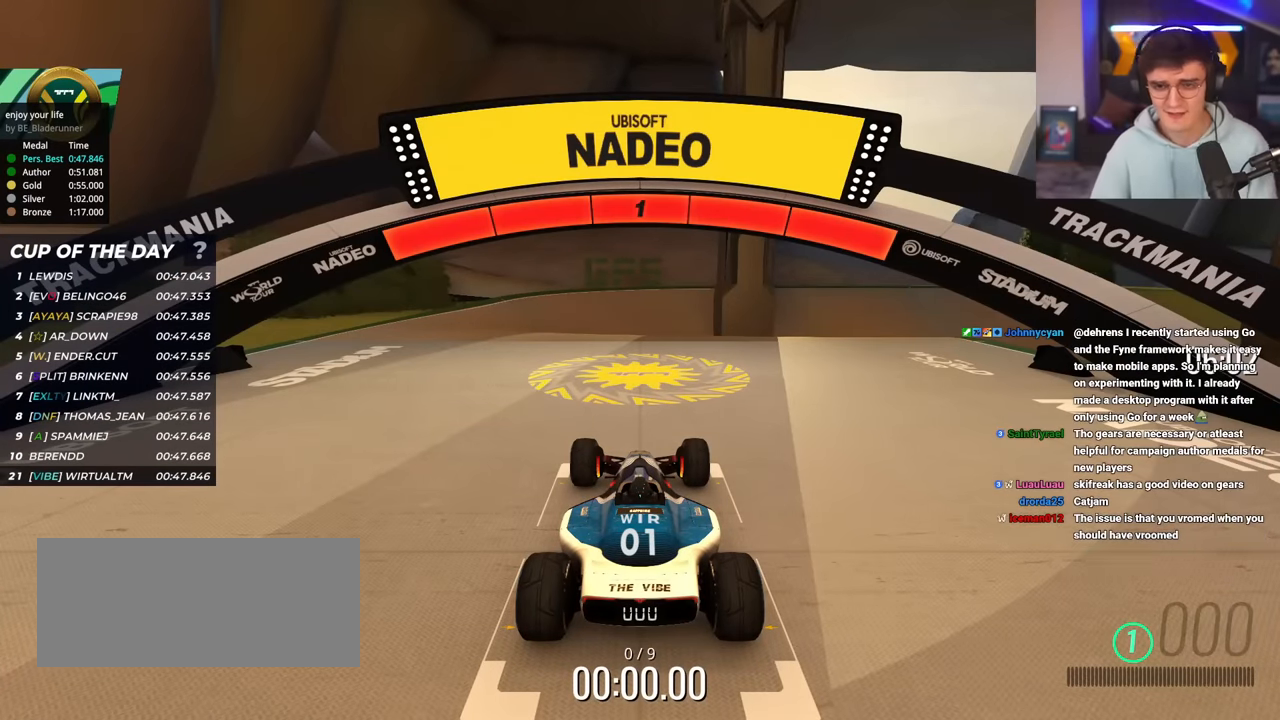
{"keys": ["up"], "events": []}
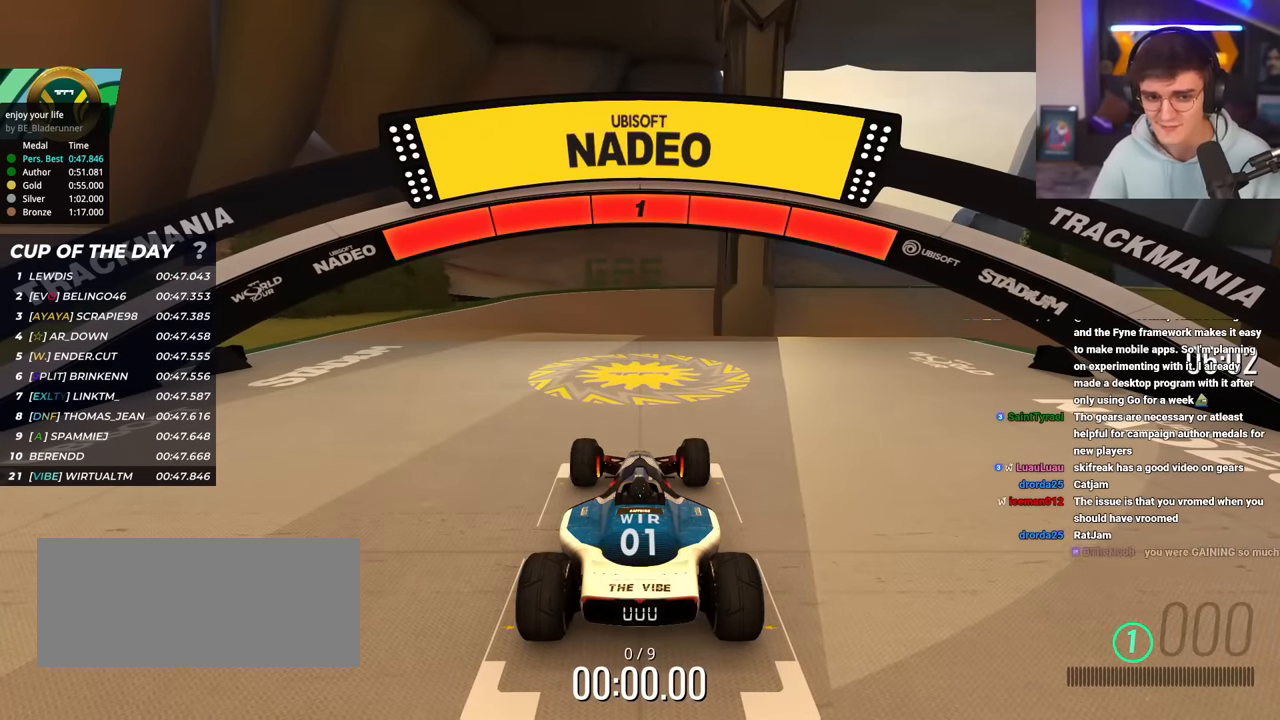
{"keys": ["up"], "events": []}
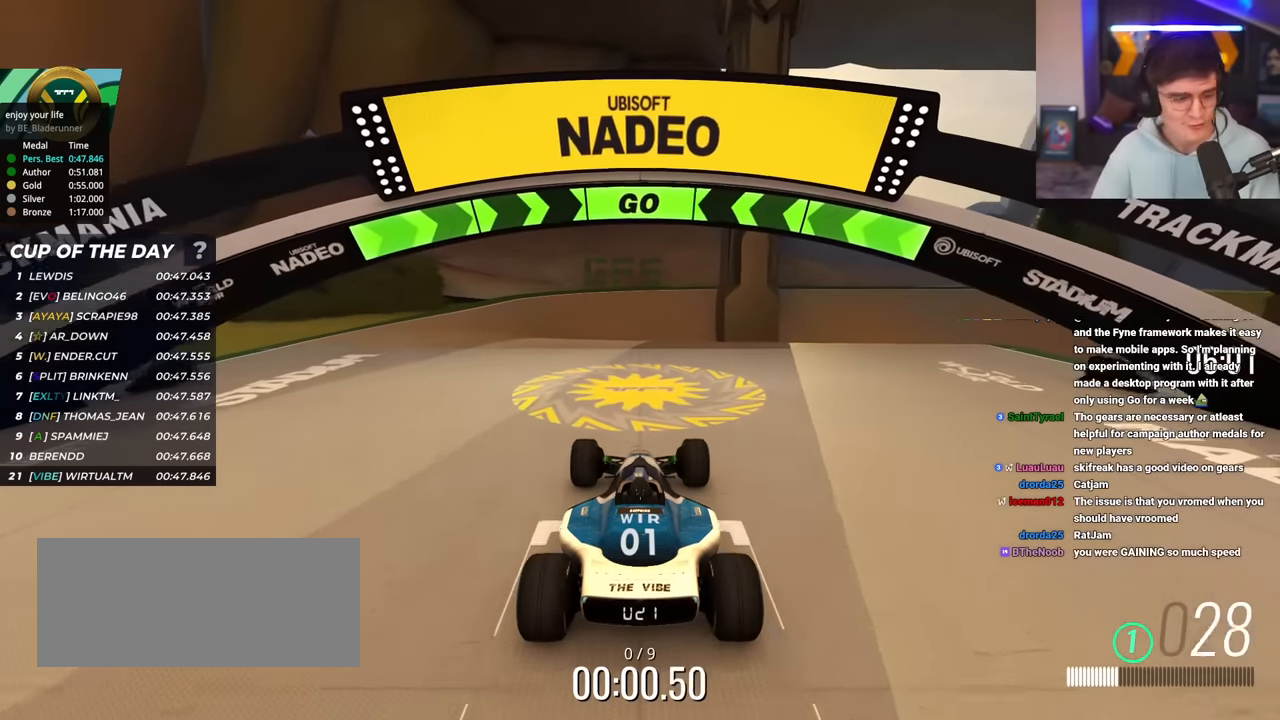
{"keys": ["up"], "events": [[217, "left", "down"], [267, "left", "up"]]}
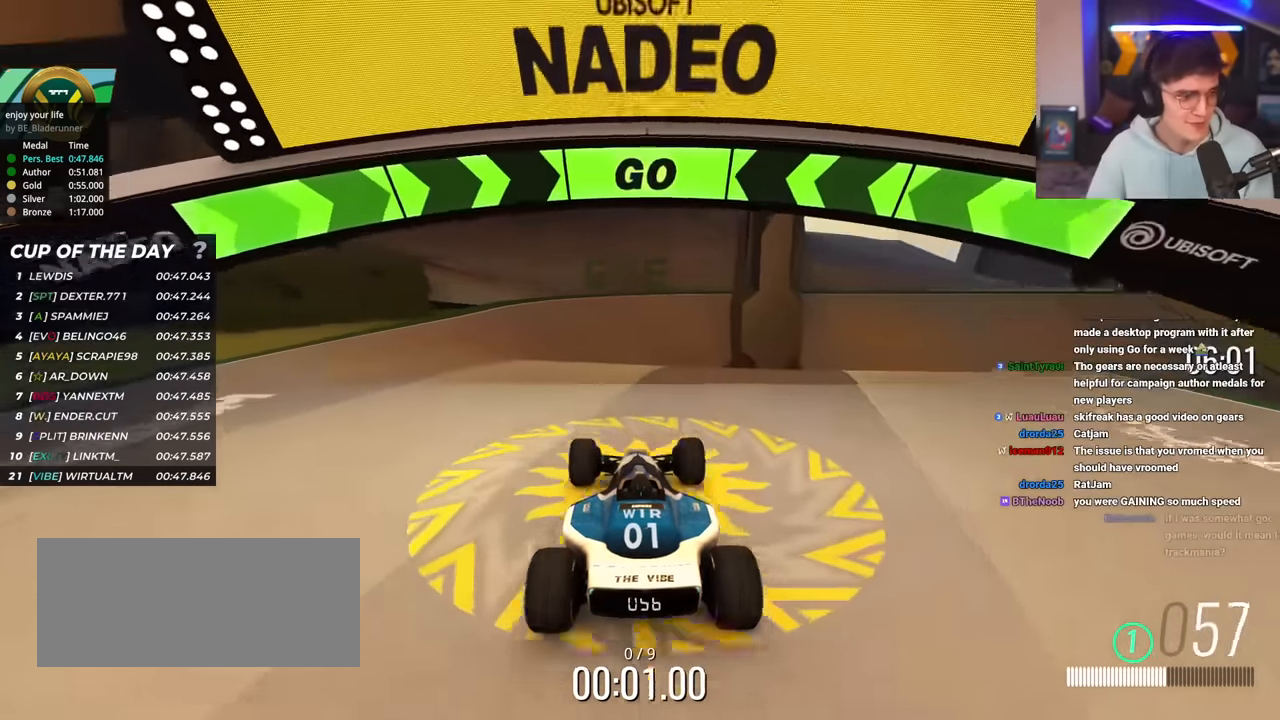
{"keys": ["up"], "events": []}
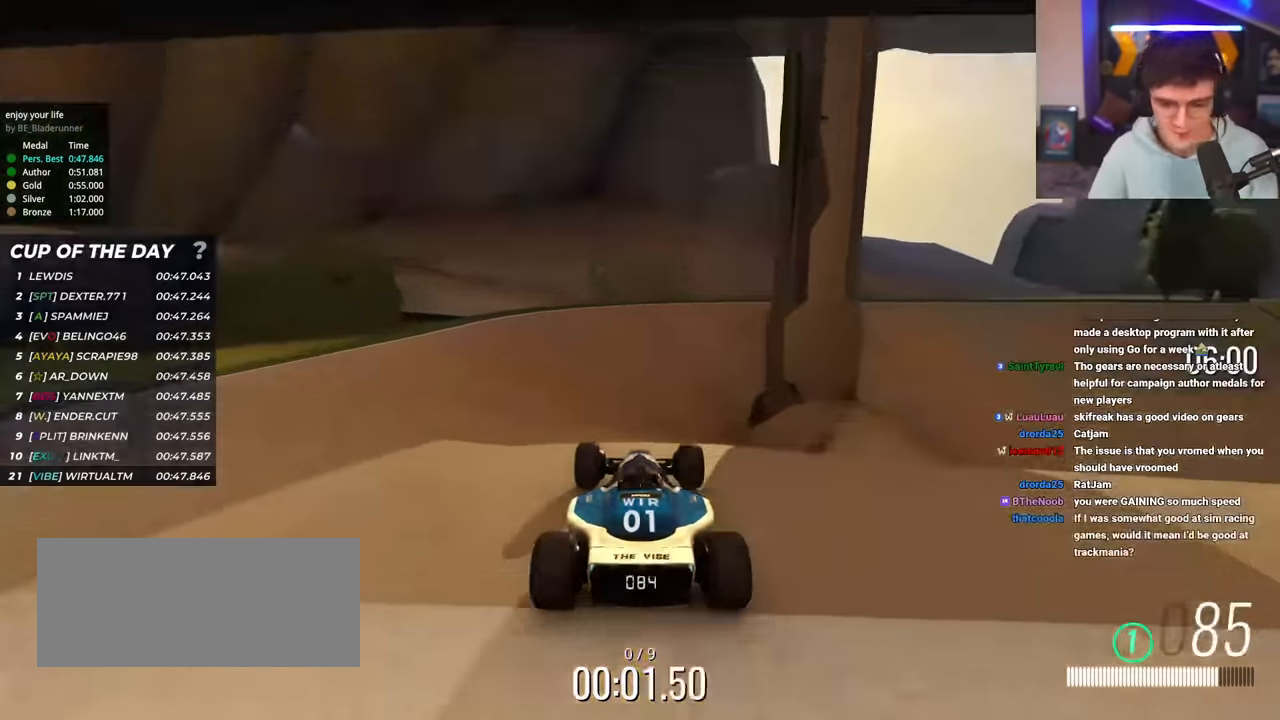
{"keys": ["up"], "events": []}
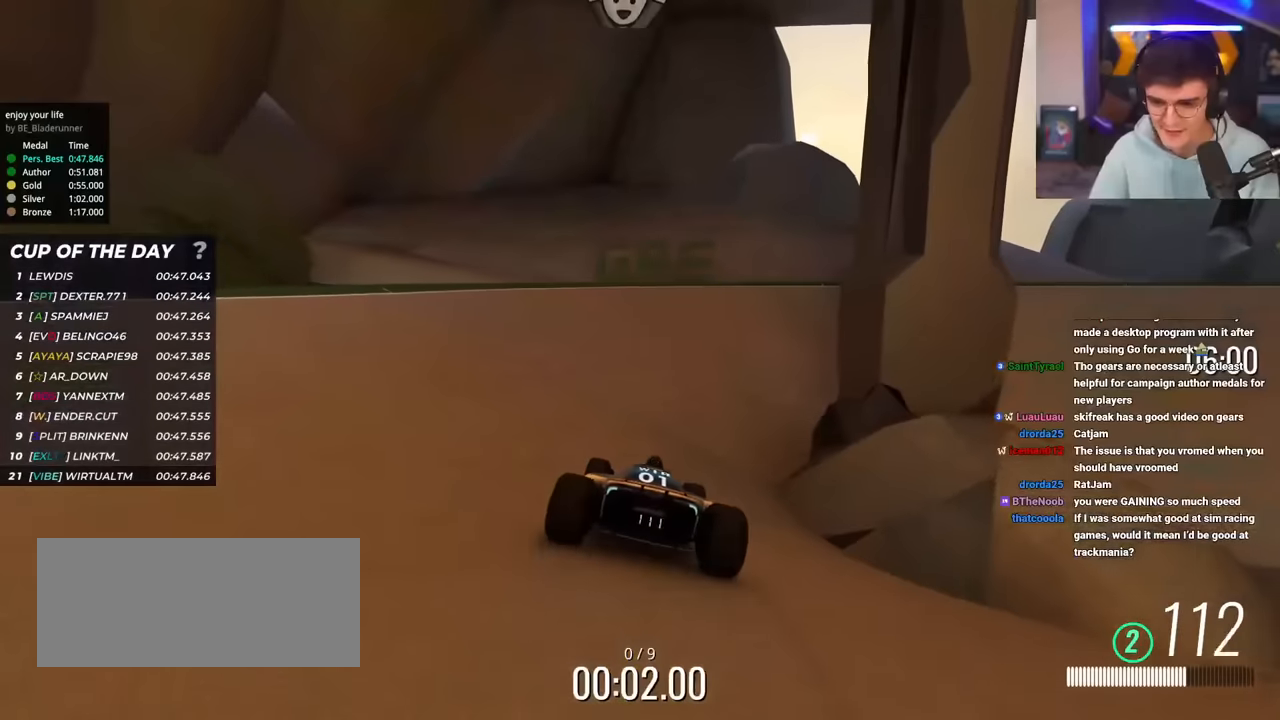
{"keys": ["right", "up"], "events": [[84, "right", "down"]]}
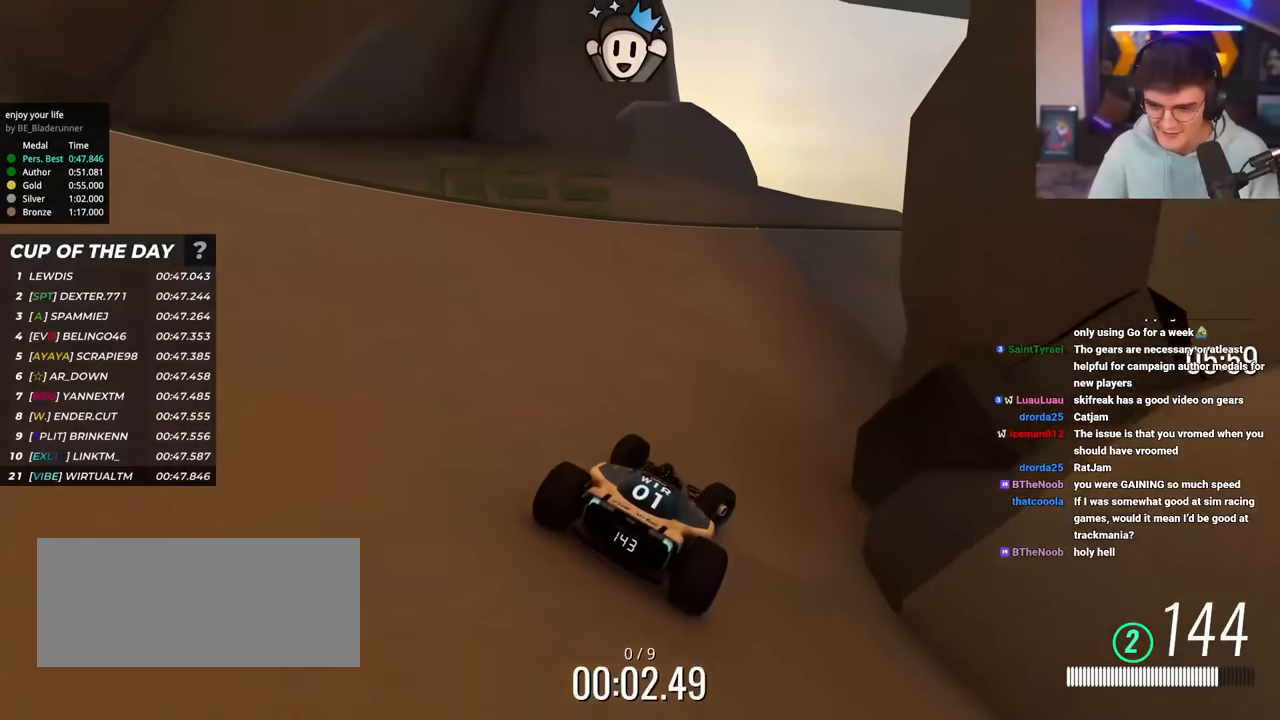
{"keys": ["right", "up"], "events": []}
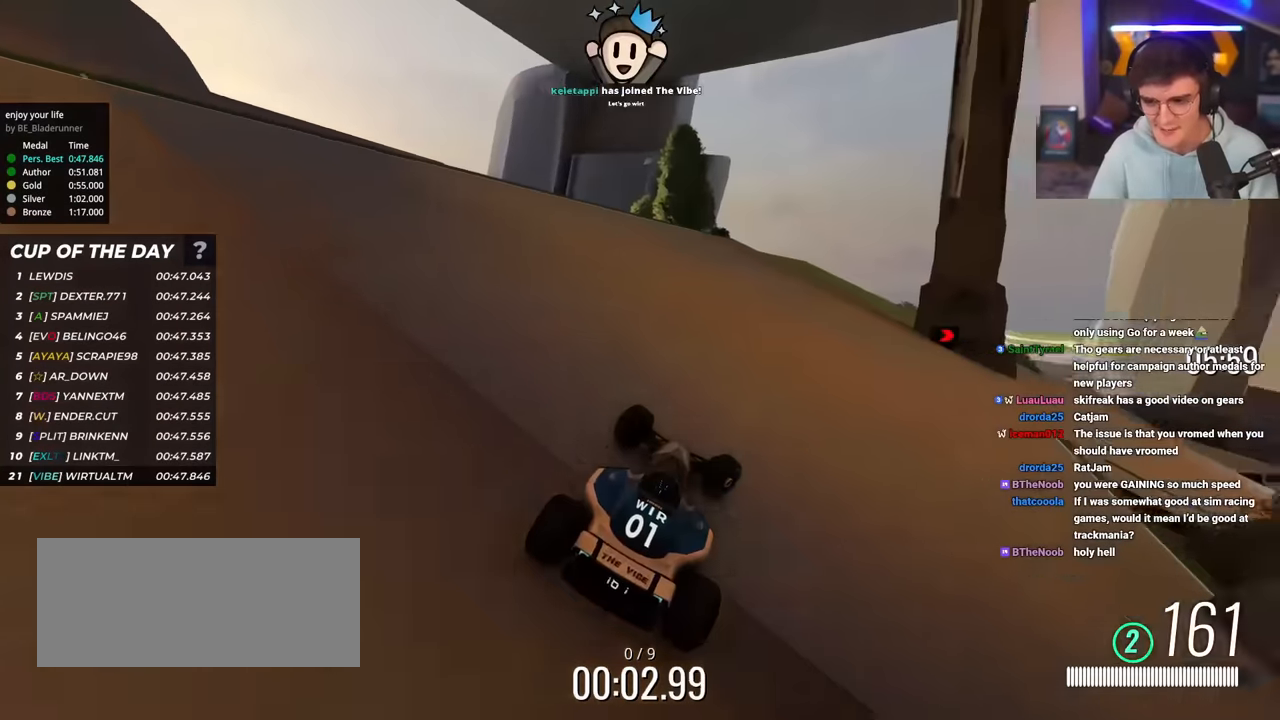
{"keys": ["right", "up"], "events": [[401, "right", "up"], [484, "right", "down"]]}
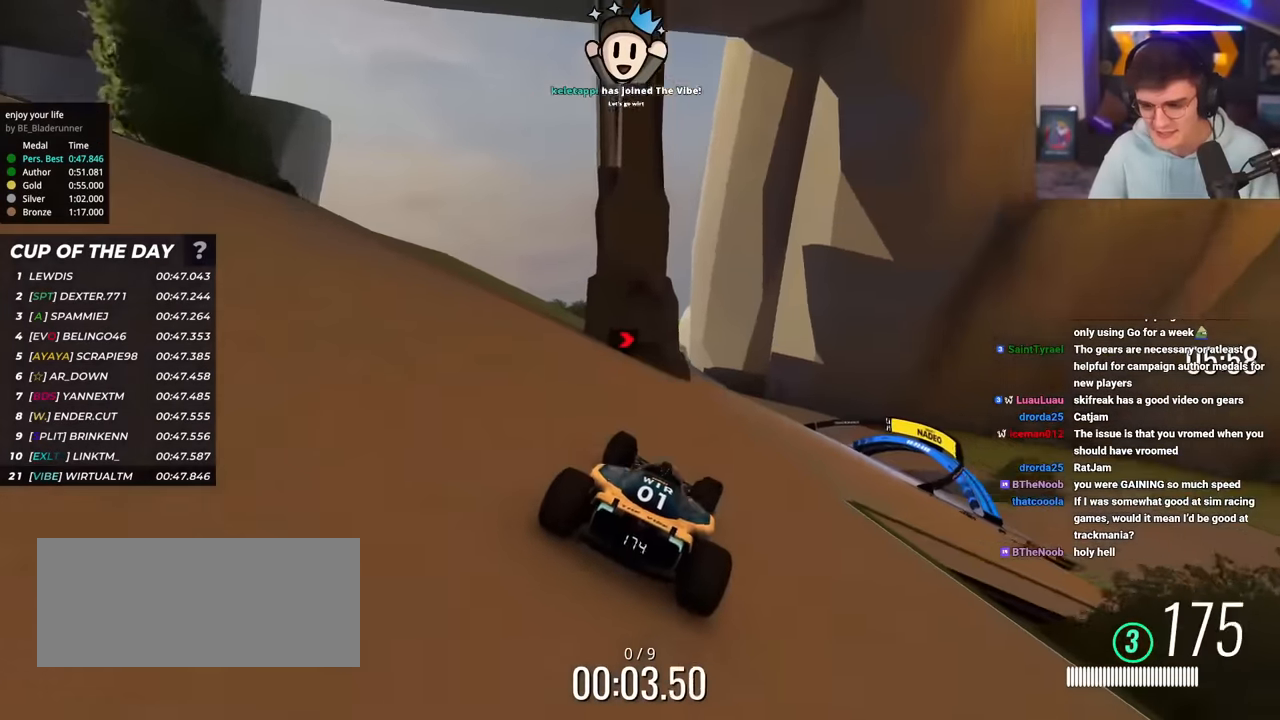
{"keys": ["right", "up"], "events": [[83, "right", "up"], [167, "right", "down"], [317, "right", "up"], [450, "right", "down"]]}
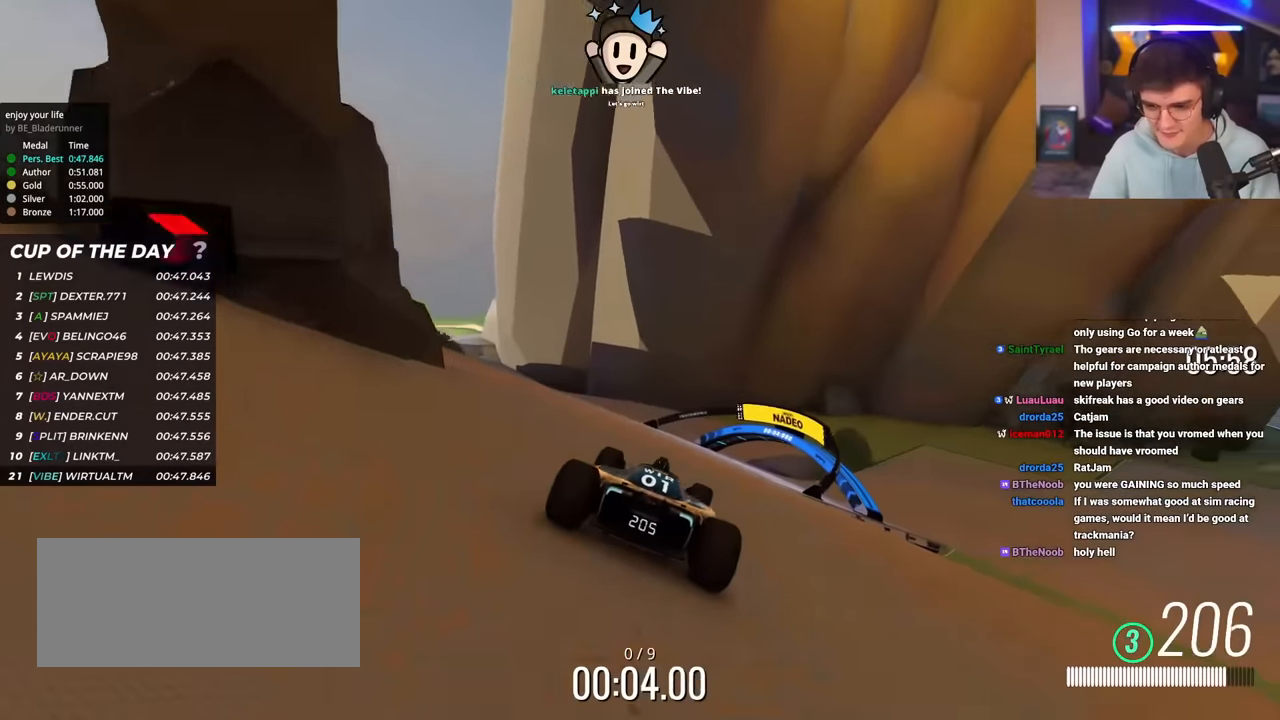
{"keys": ["right", "up"], "events": [[101, "right", "up"], [134, "right", "down"], [284, "right", "up"], [334, "right", "down"]]}
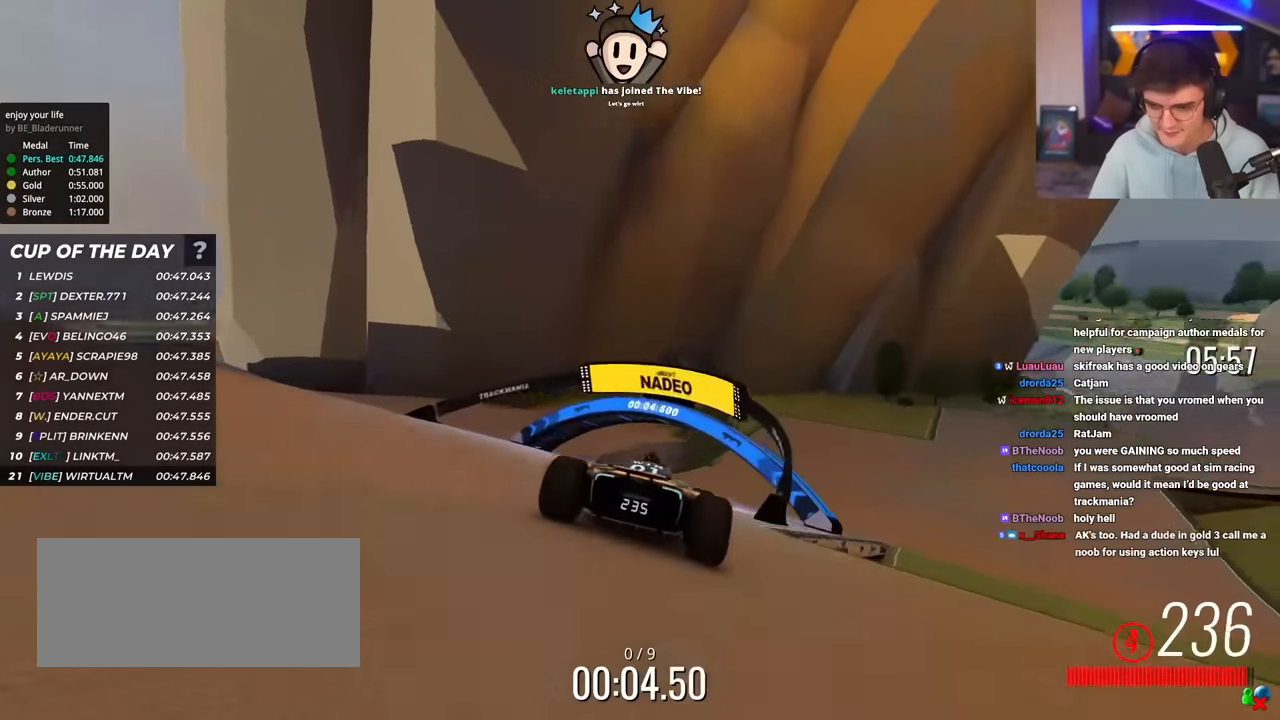
{"keys": ["right", "up"], "events": []}
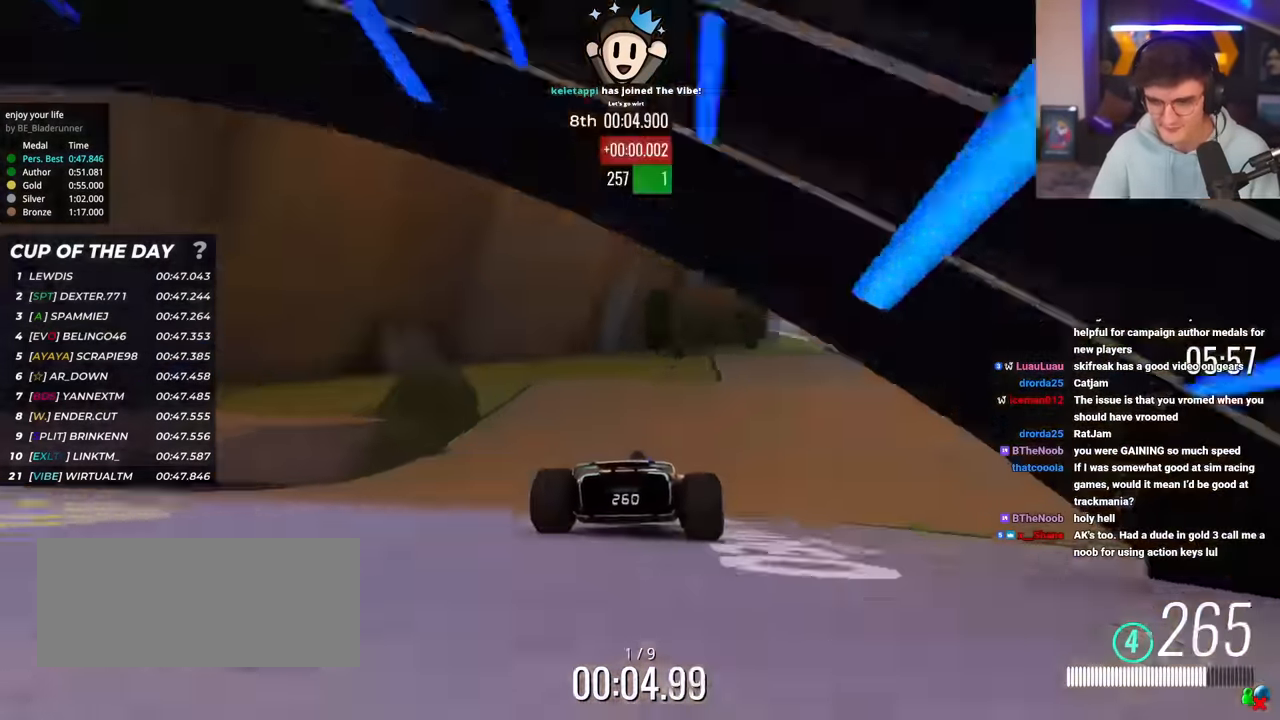
{"keys": ["right", "up"], "events": []}
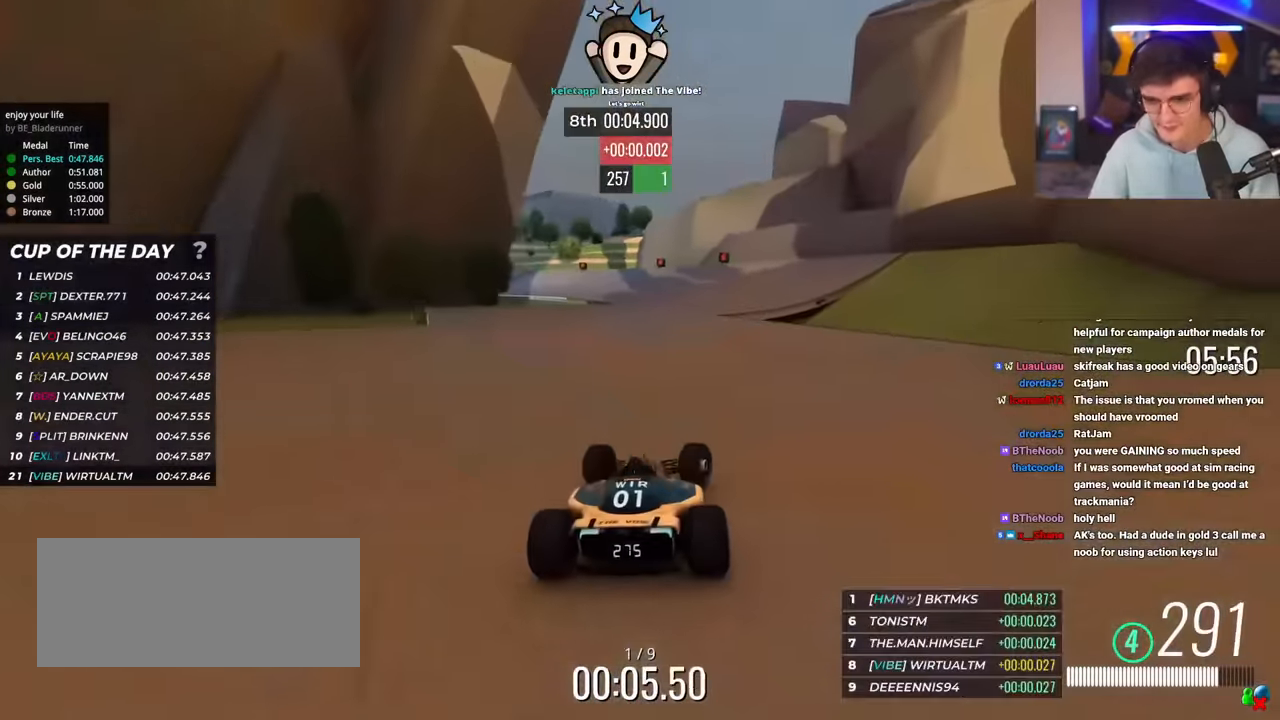
{"keys": ["left", "up"], "events": [[100, "right", "up"], [150, "left", "down"]]}
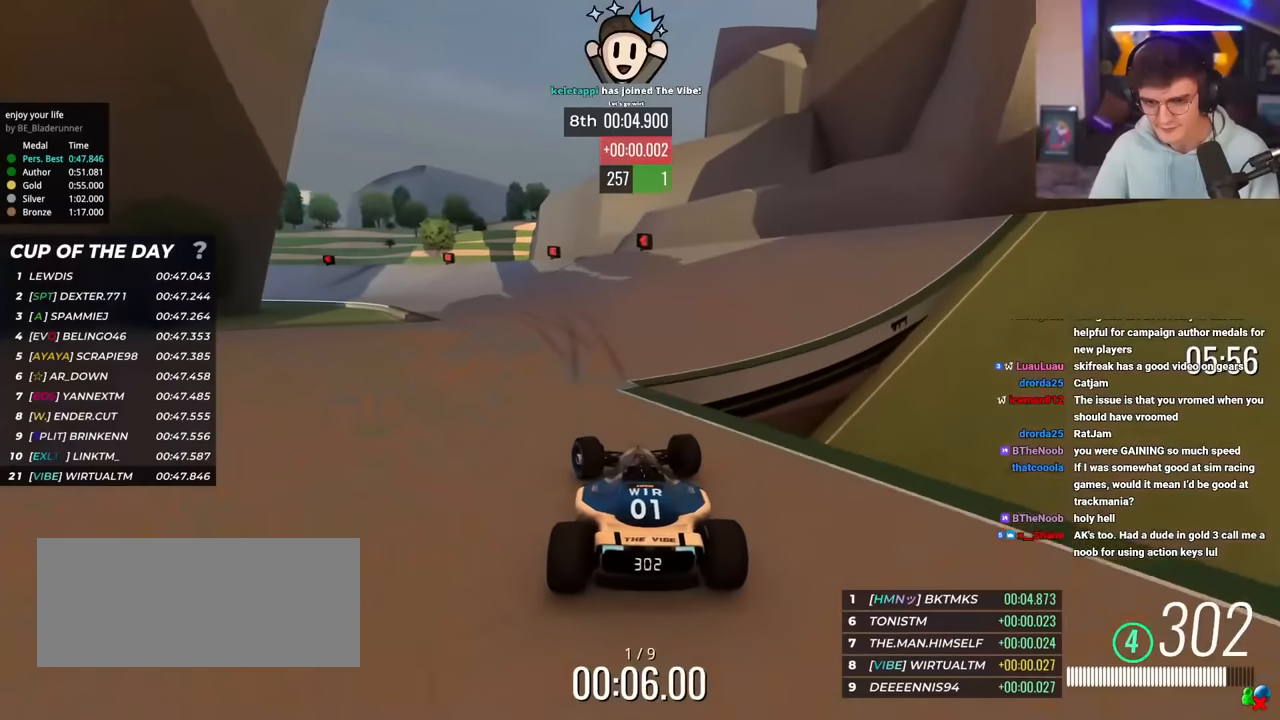
{"keys": ["left", "up"], "events": [[251, "brake", "down"], [451, "brake", "up"]]}
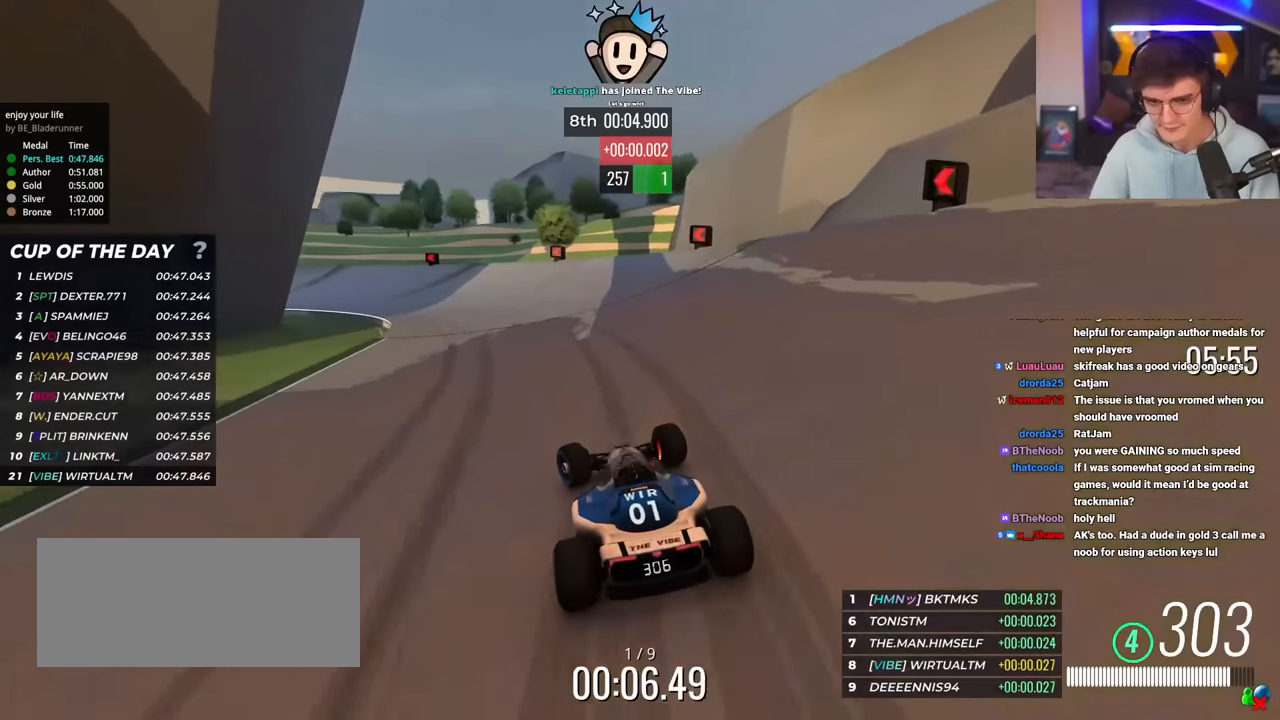
{"keys": ["left", "up"], "events": [[83, "brake", "down"], [183, "brake", "up"]]}
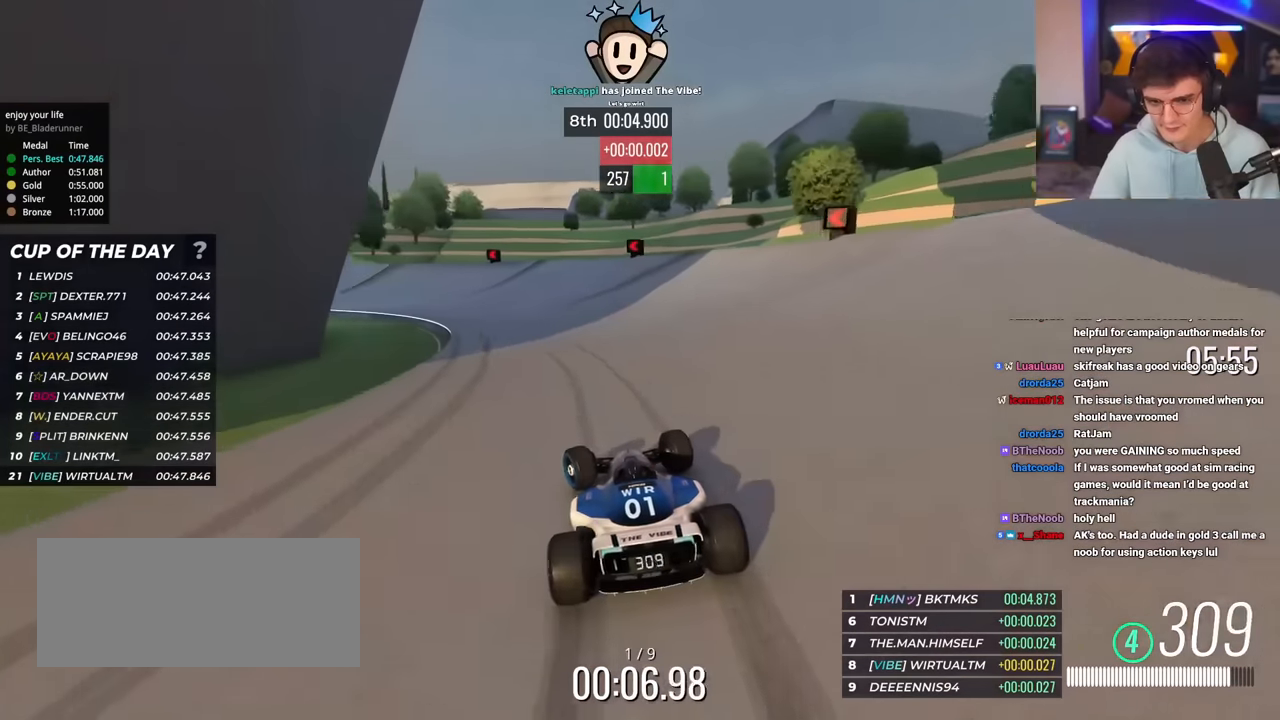
{"keys": ["left", "up"], "events": []}
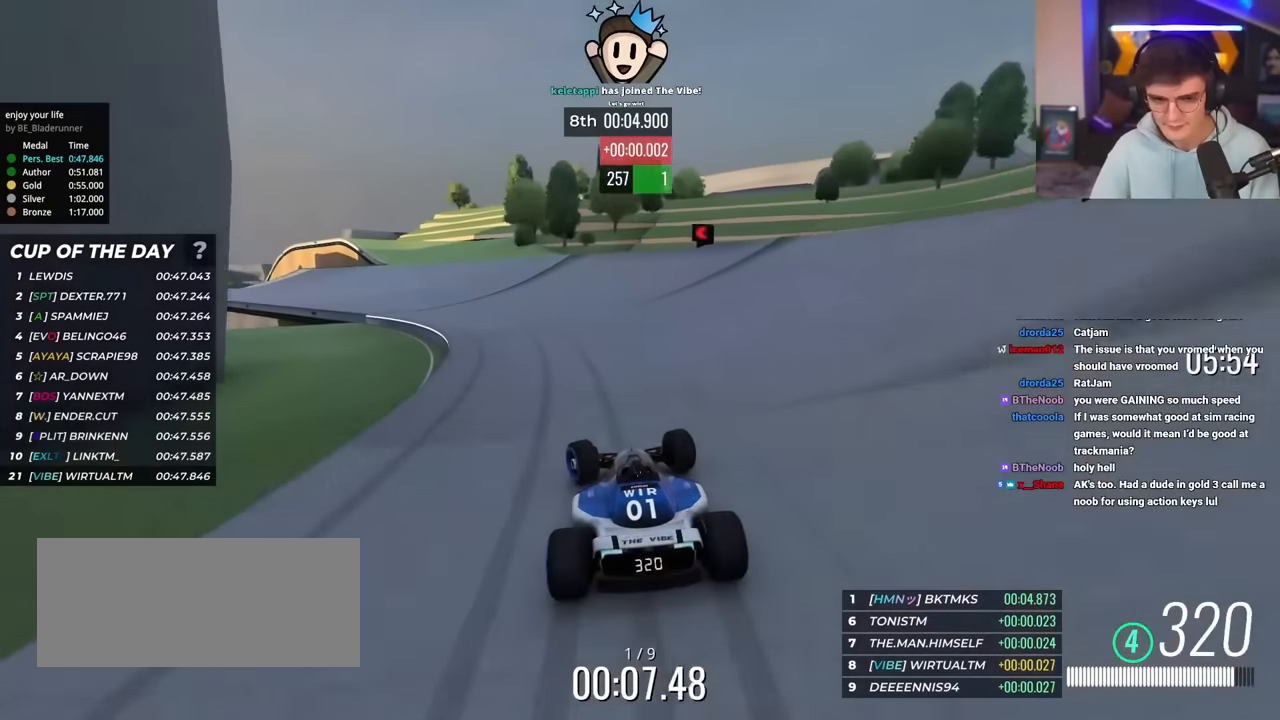
{"keys": ["left", "up"], "events": []}
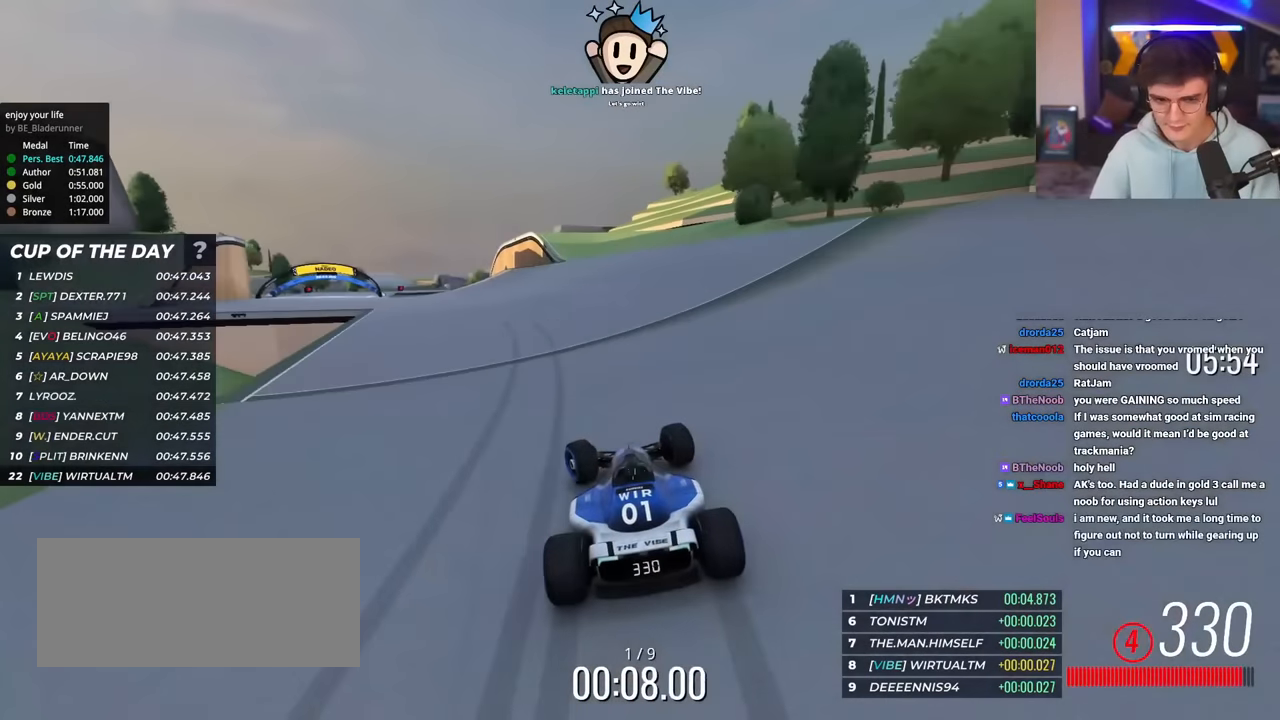
{"keys": ["left", "up"], "events": []}
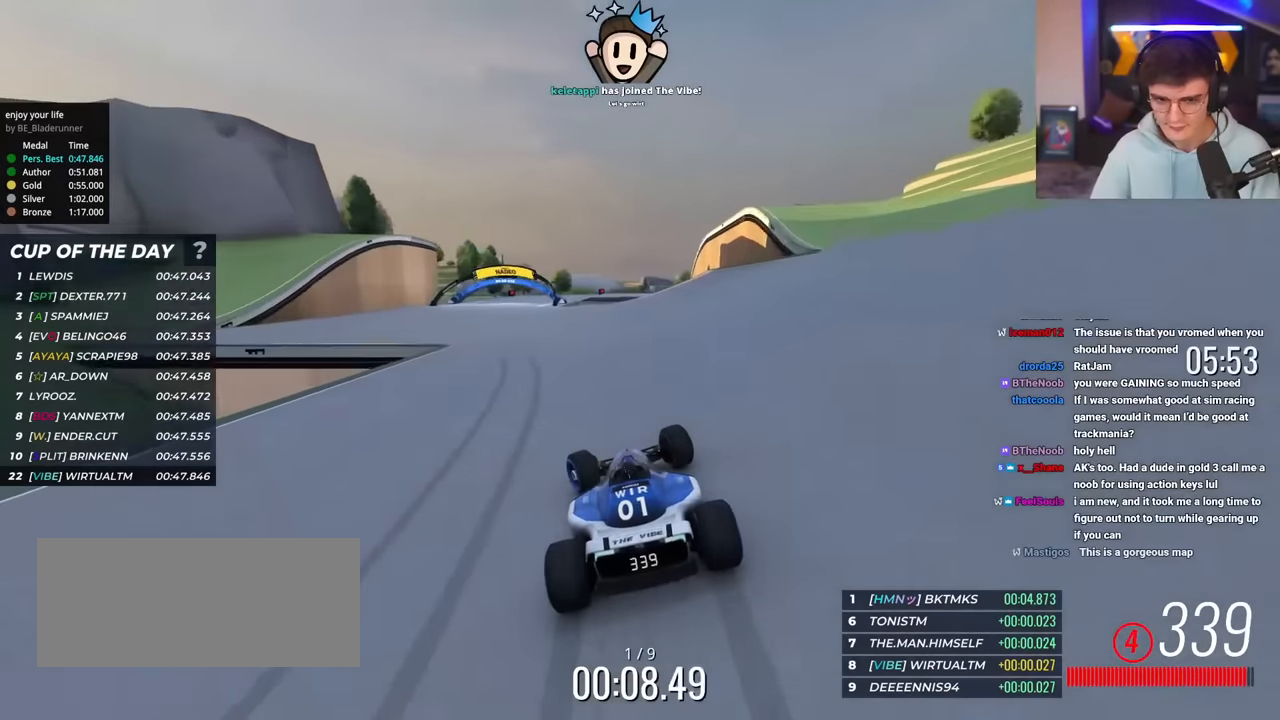
{"keys": ["right", "up"], "events": [[284, "left", "up"], [434, "right", "down"]]}
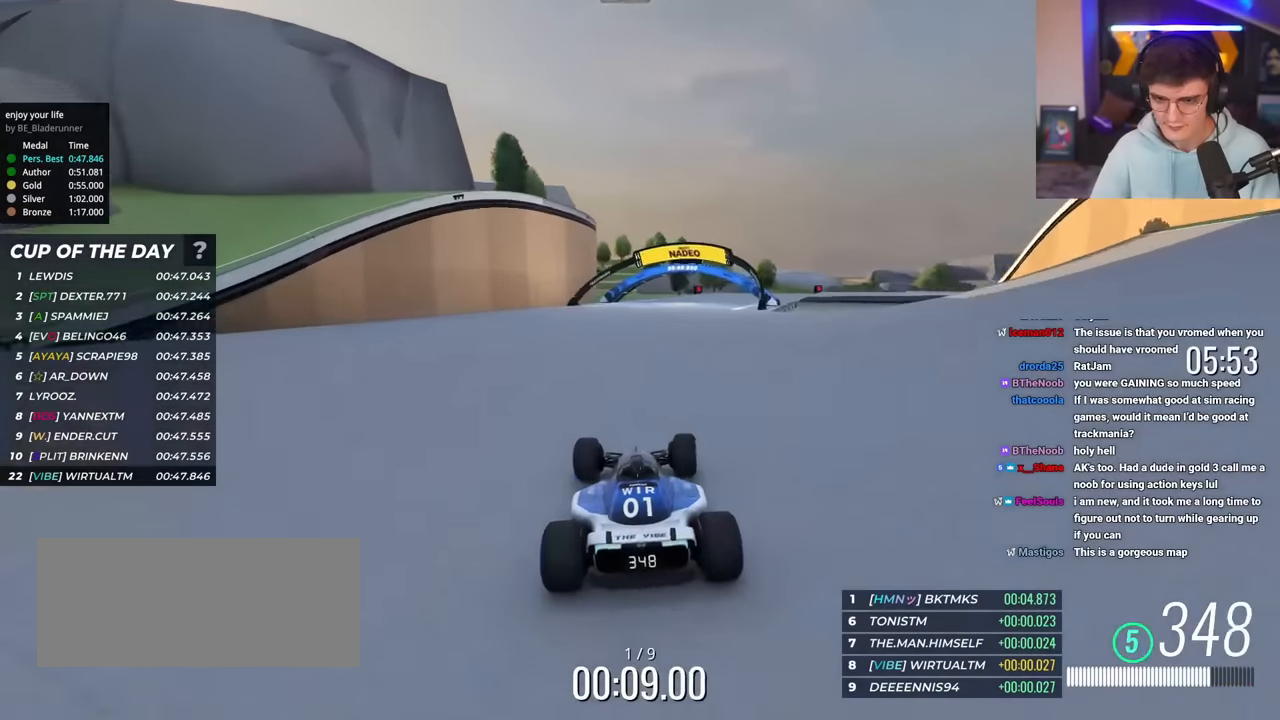
{"keys": ["right", "up"], "events": [[67, "right", "up"], [117, "right", "down"]]}
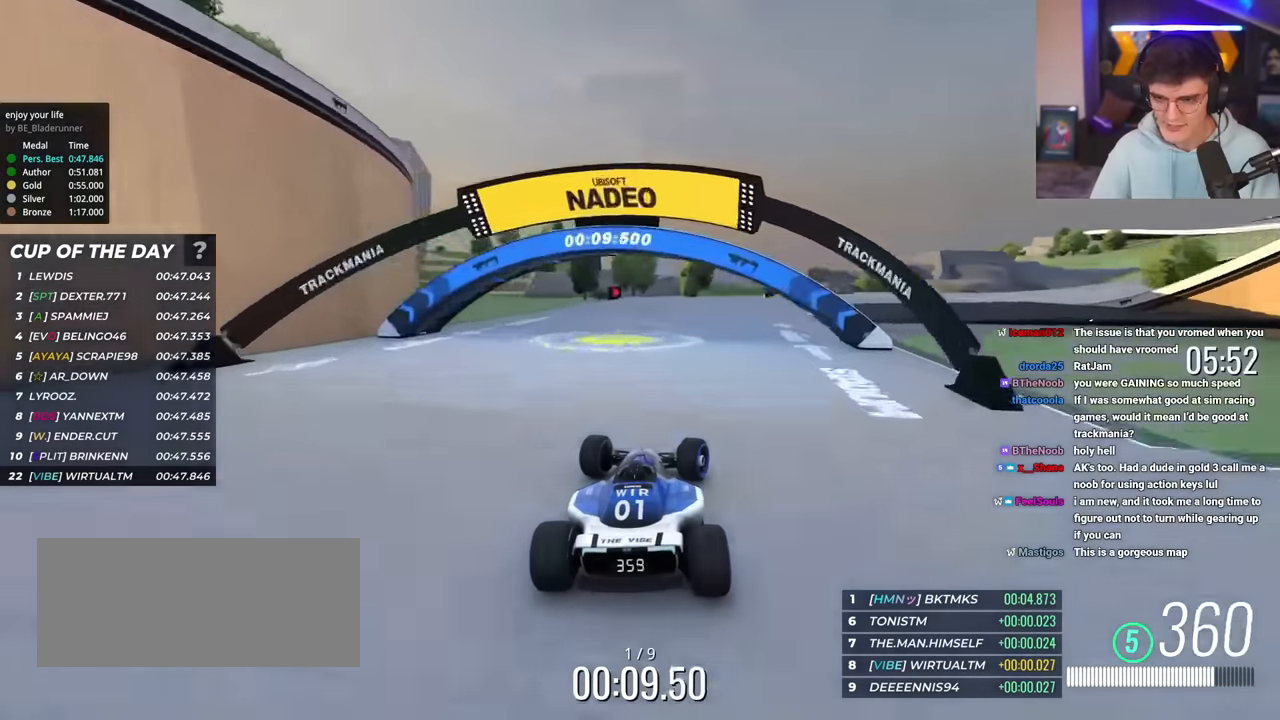
{"keys": ["right", "up"], "events": [[84, "up", "up"], [134, "up", "down"]]}
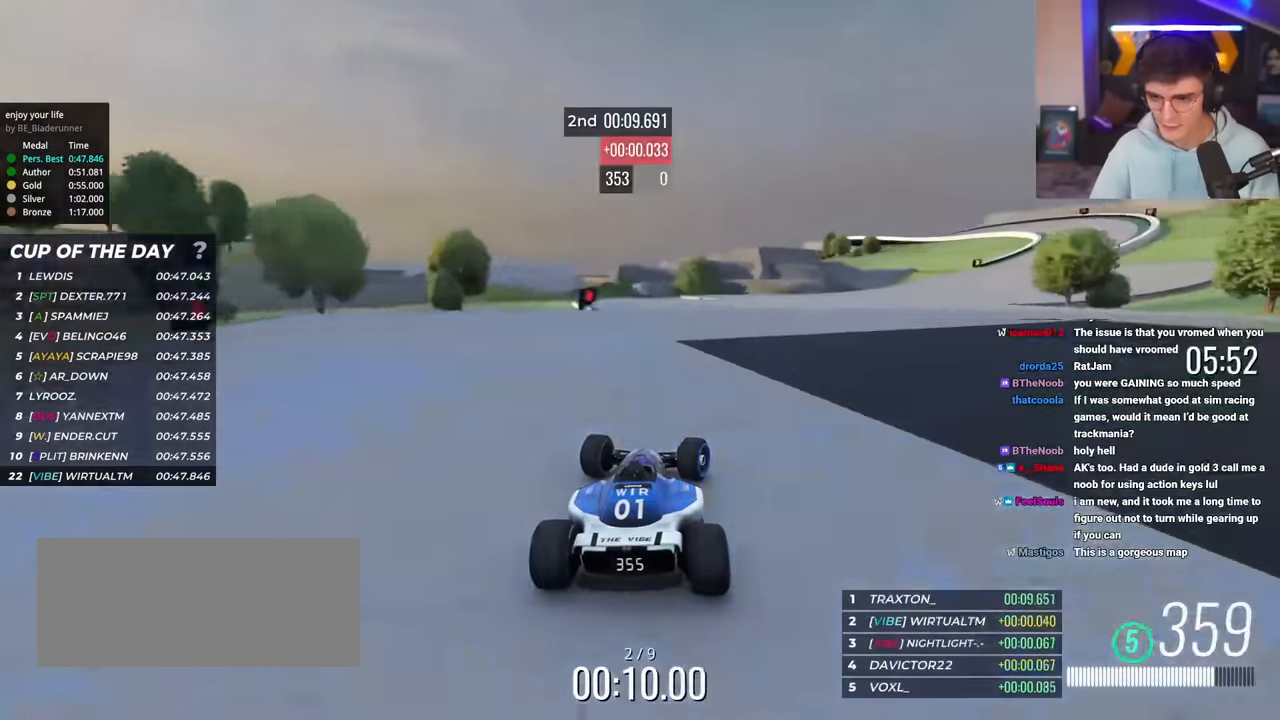
{"keys": ["right", "up"], "events": []}
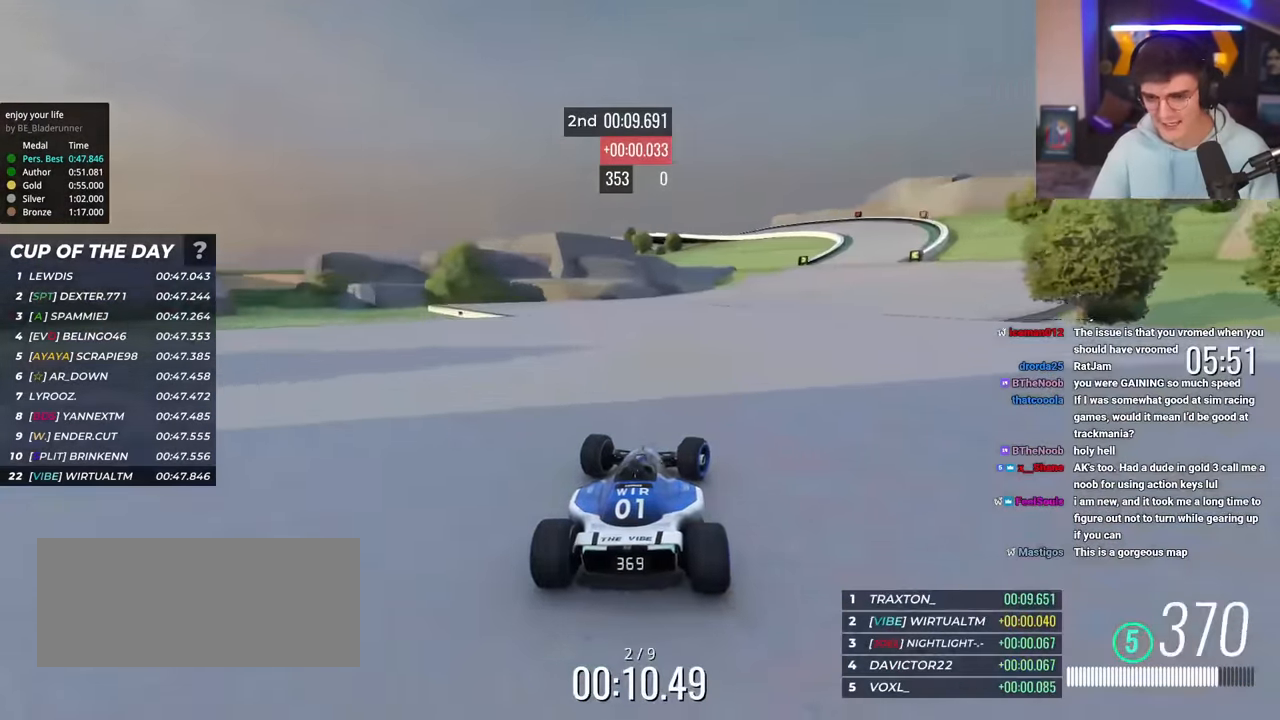
{"keys": ["right", "up"], "events": []}
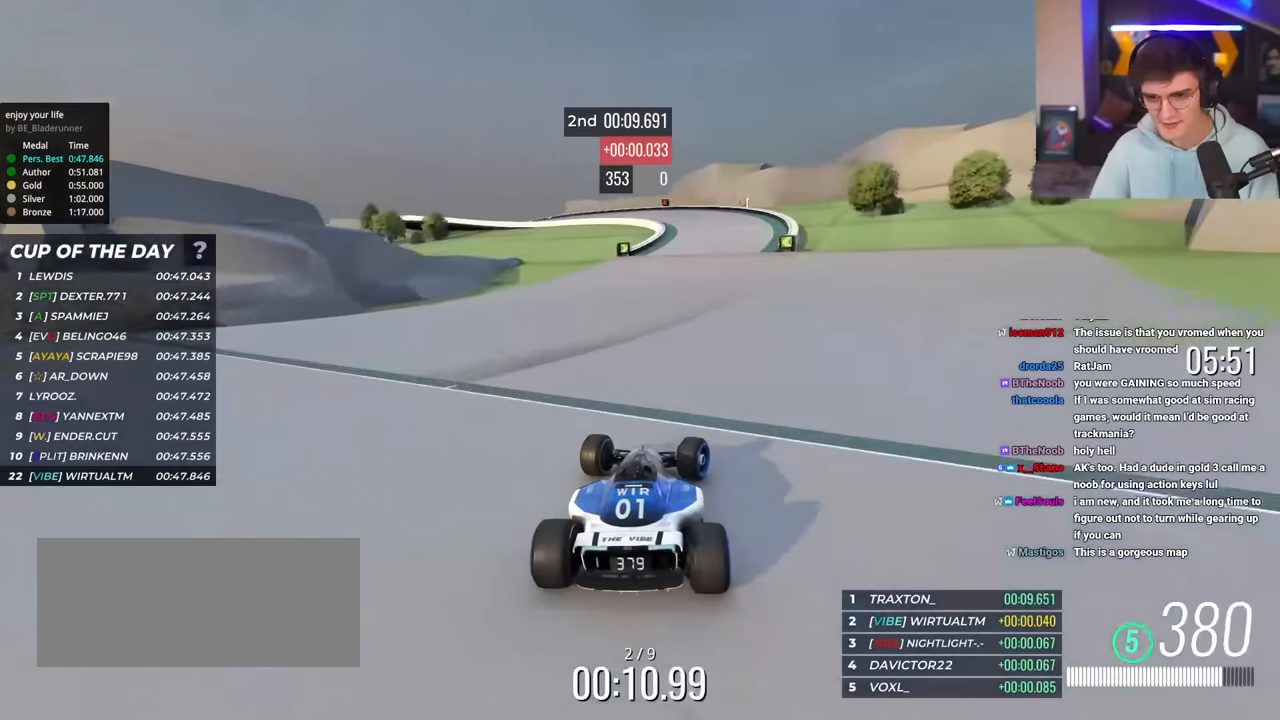
{"keys": ["left", "up"], "events": [[167, "right", "up"], [217, "left", "down"], [417, "left", "up"], [450, "left", "down"]]}
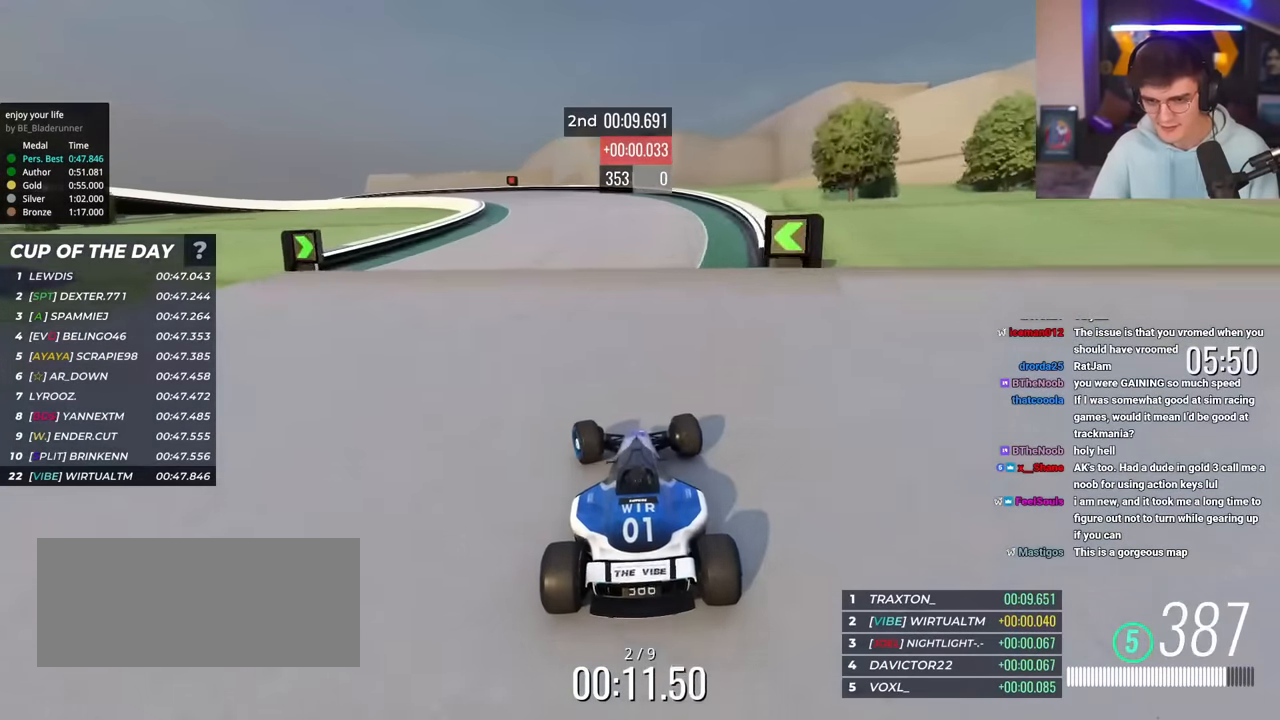
{"keys": ["left", "up"], "events": []}